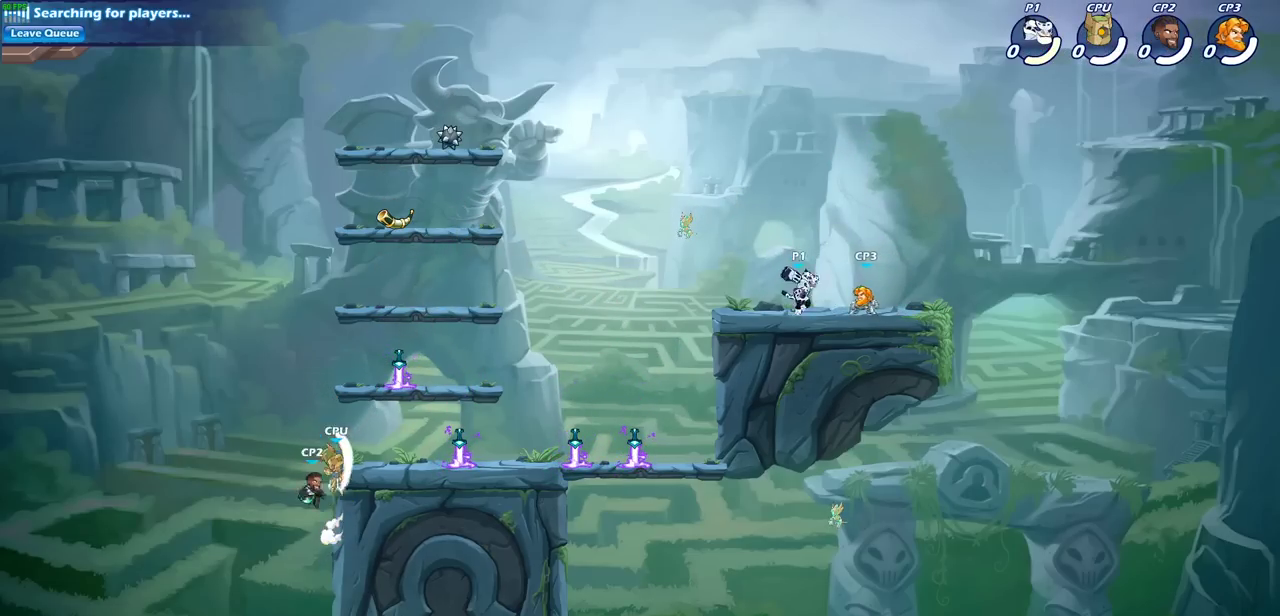
Gameplay with a controller (PlayStation layout); each line is a JSON object with the inputs held at the frame after it (dt_ms = milliseconds from this image to that frame). "events" lists button and stick changes between this image and that frame as [ms after this image, input, new state], when the widget could be followed in between.
{"dt_ms": 500, "buttons": [], "left_stick": "center", "right_stick": "center", "events": [[217, "left_stick", "right"], [233, "SQUARE", "down"], [333, "SQUARE", "up"], [367, "left_stick", "center"]]}
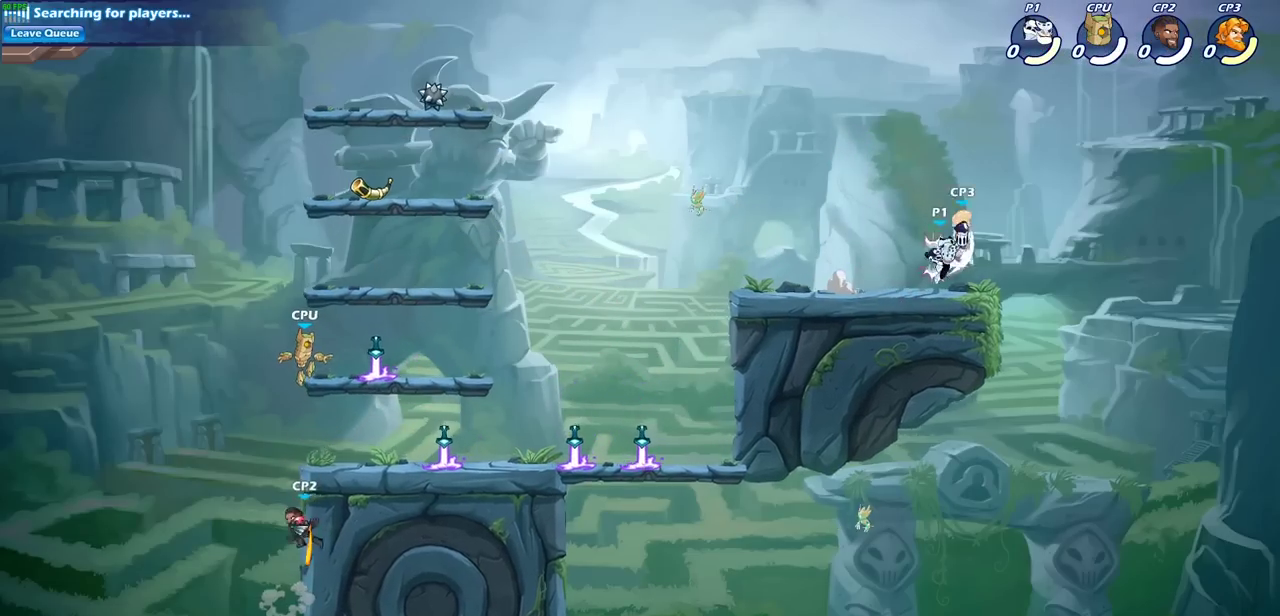
{"dt_ms": 500, "buttons": [], "left_stick": "center", "right_stick": "center", "events": [[83, "left_stick", "right"], [200, "CIRCLE", "down"], [300, "CIRCLE", "up"], [400, "left_stick", "up-right"], [450, "left_stick", "center"]]}
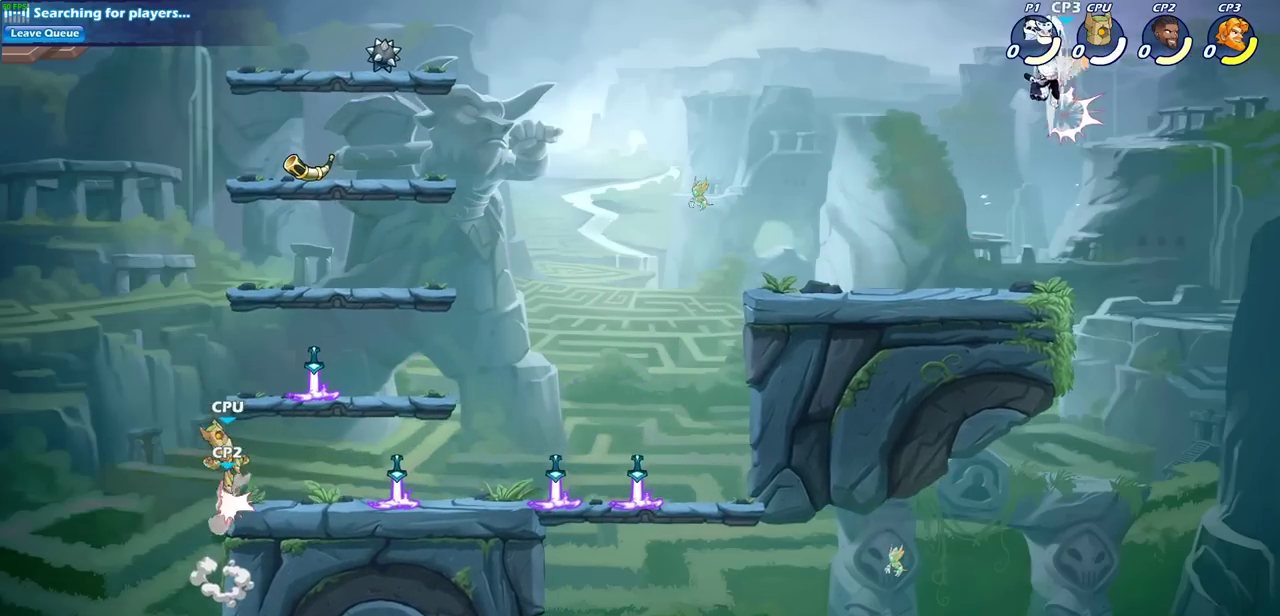
{"dt_ms": 300, "buttons": ["SQUARE"], "left_stick": "center", "right_stick": "center", "events": [[167, "left_stick", "right"], [283, "left_stick", "center"], [300, "SQUARE", "down"]]}
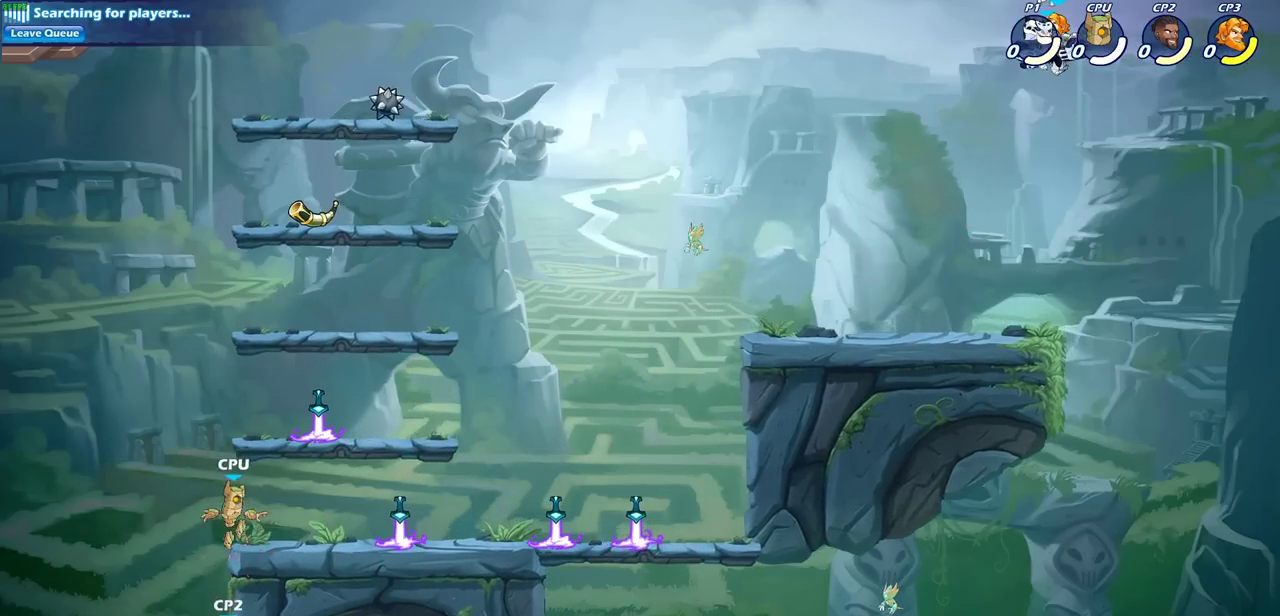
{"dt_ms": 700, "buttons": [], "left_stick": "center", "right_stick": "center", "events": [[67, "SQUARE", "up"]]}
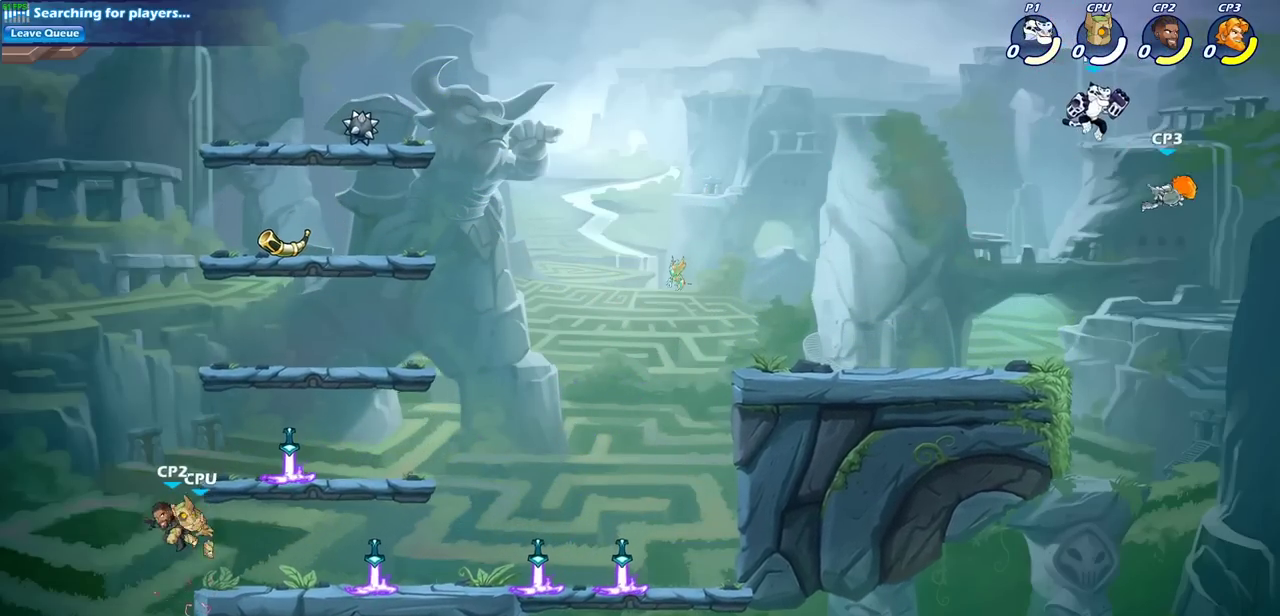
{"dt_ms": 600, "buttons": [], "left_stick": "center", "right_stick": "center", "events": [[67, "left_stick", "down"], [150, "CIRCLE", "down"], [200, "left_stick", "down-right"], [467, "CIRCLE", "up"], [533, "left_stick", "center"]]}
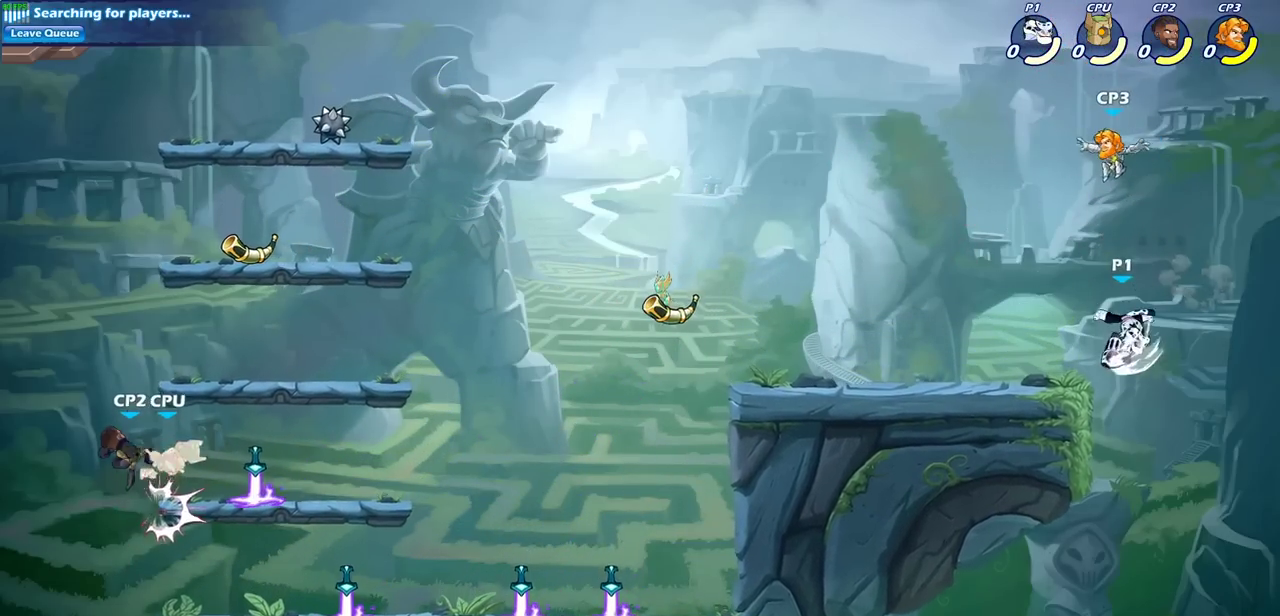
{"dt_ms": 600, "buttons": [], "left_stick": "left", "right_stick": "center", "events": [[317, "CROSS", "down"], [433, "left_stick", "left"], [483, "CROSS", "up"]]}
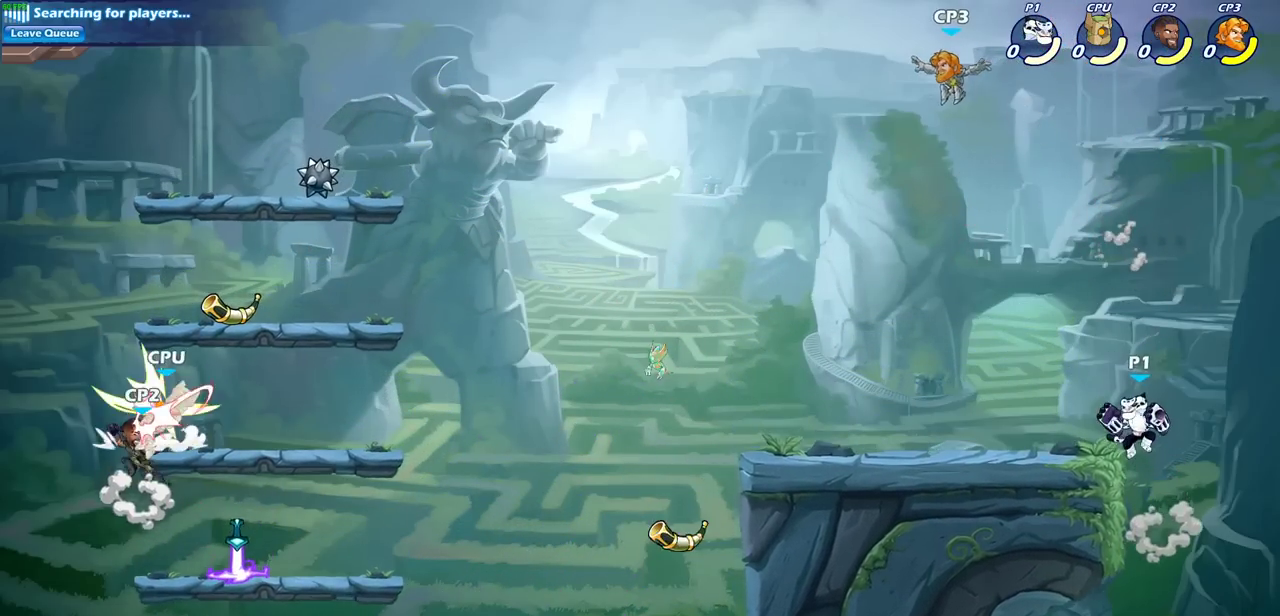
{"dt_ms": 300, "buttons": [], "left_stick": "down-left", "right_stick": "center", "events": [[167, "left_stick", "up-right"], [233, "left_stick", "down-left"]]}